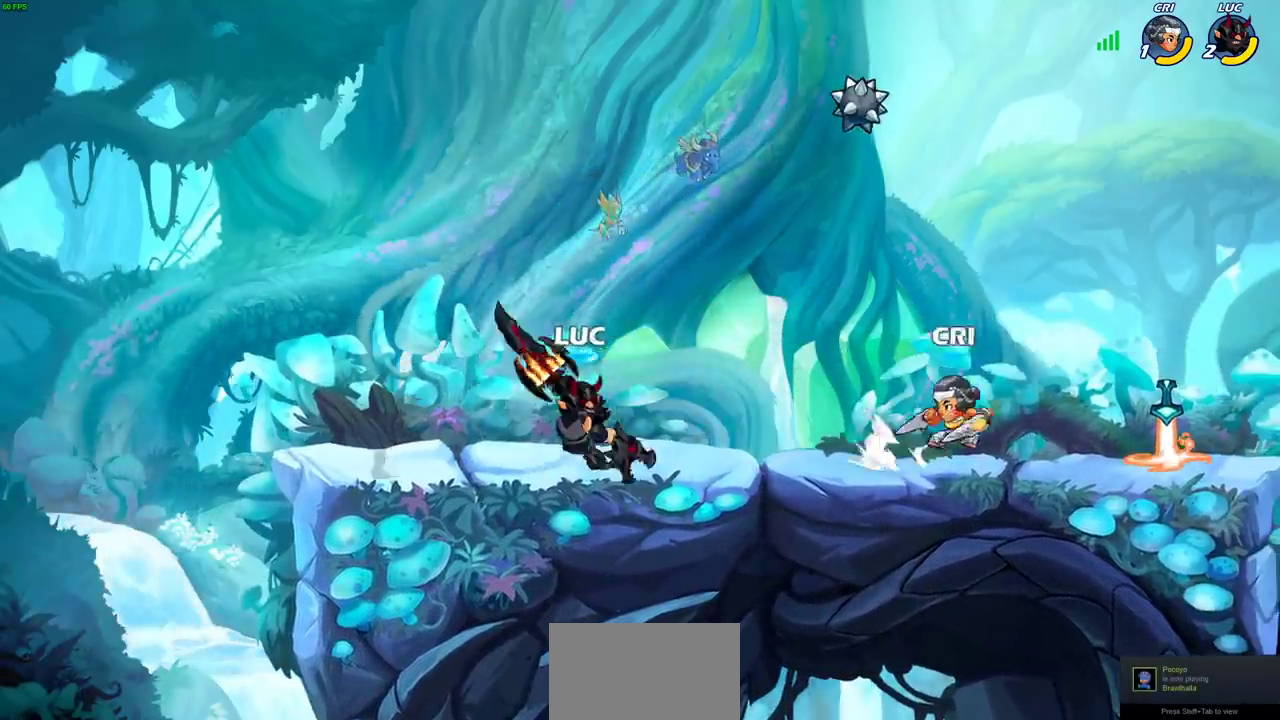
Gameplay with a controller (PlayStation layout); each line is a JSON object with the inputs held at the frame after it (dt_ms = milliseconds from this image to that frame). "events" lists button and stick changes between this image and that frame as [ms after this image, input, new state], when the widget could be followed in between.
{"dt_ms": 600, "buttons": [], "left_stick": "center", "right_stick": "center", "events": [[50, "left_stick", "center"], [83, "SQUARE", "down"], [167, "SQUARE", "up"]]}
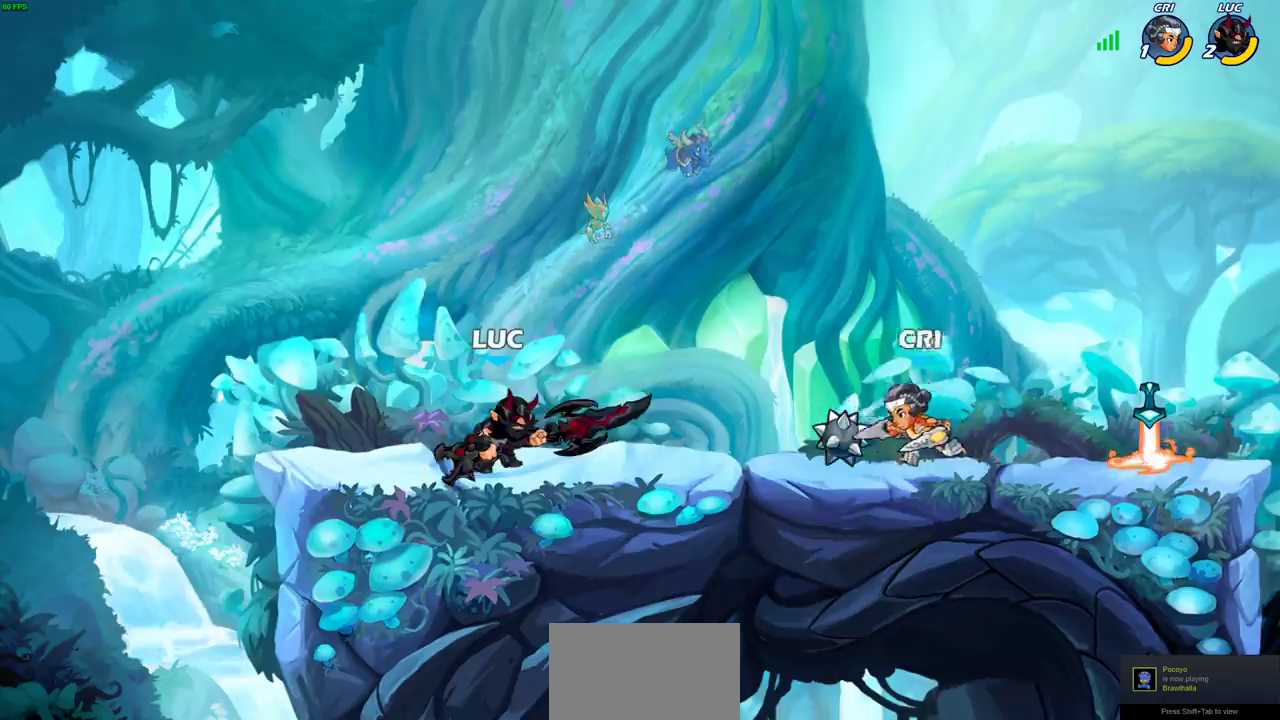
{"dt_ms": 600, "buttons": ["CIRCLE"], "left_stick": "right", "right_stick": "center", "events": [[50, "left_stick", "right"], [150, "R2", "down"], [200, "CIRCLE", "down"], [267, "R2", "up"], [300, "CIRCLE", "up"], [383, "CIRCLE", "down"]]}
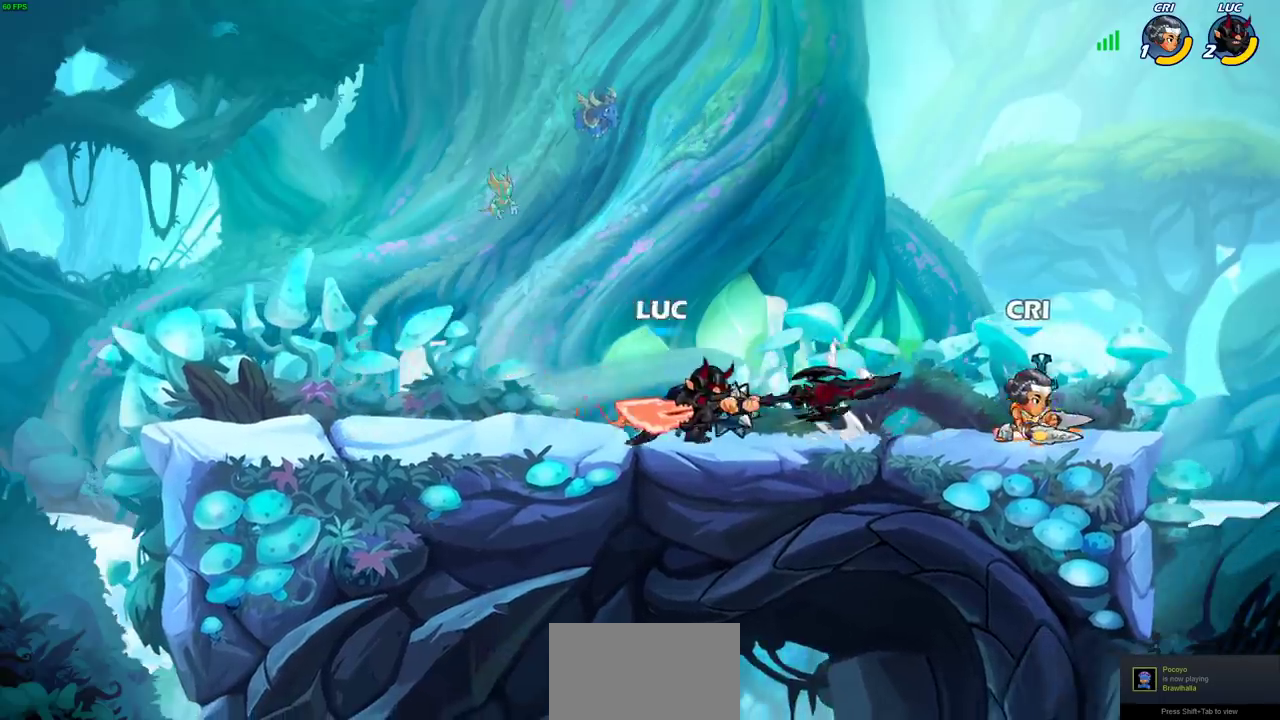
{"dt_ms": 300, "buttons": [], "left_stick": "center", "right_stick": "center", "events": [[100, "CIRCLE", "up"], [200, "left_stick", "center"]]}
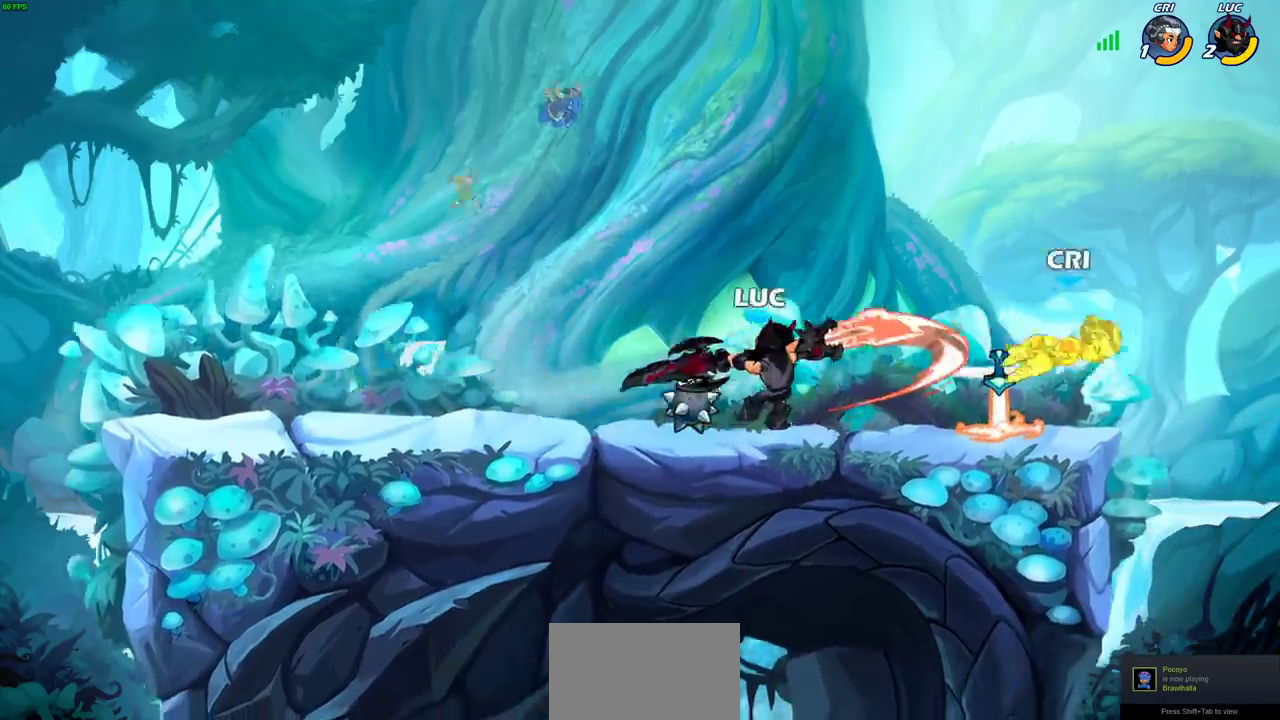
{"dt_ms": 300, "buttons": [], "left_stick": "center", "right_stick": "center", "events": []}
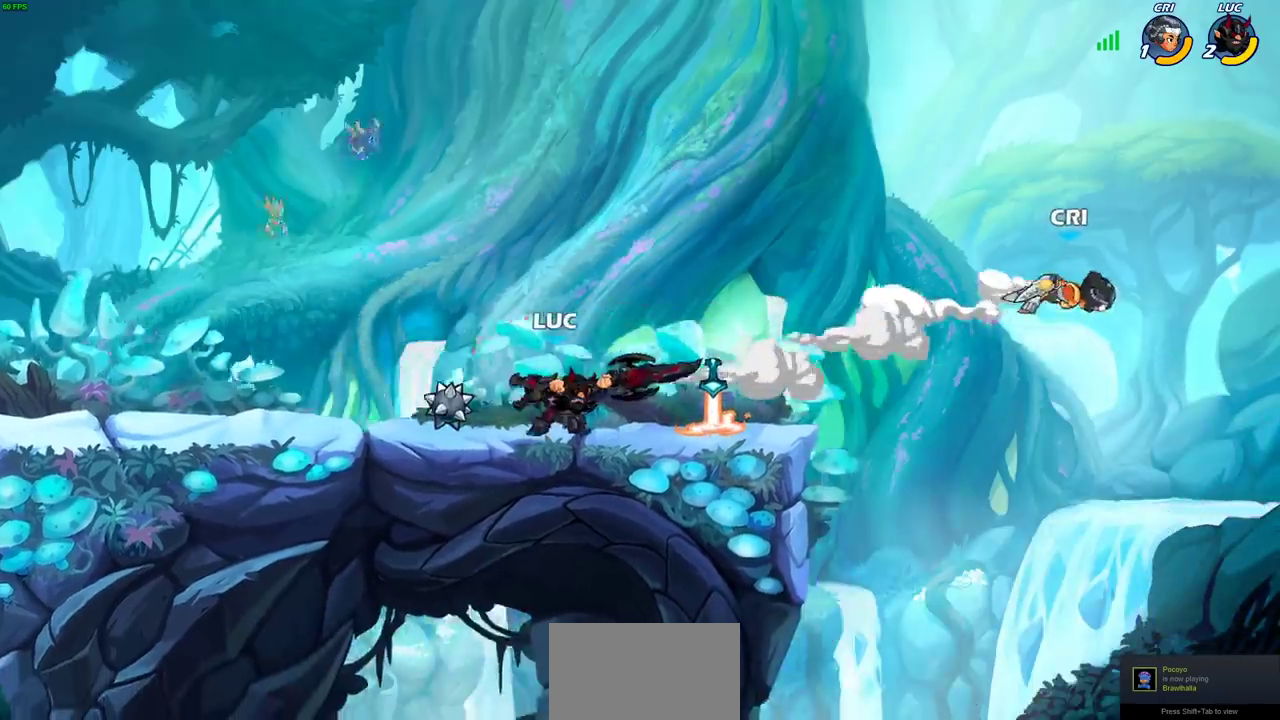
{"dt_ms": 600, "buttons": ["CROSS"], "left_stick": "right", "right_stick": "center", "events": [[433, "left_stick", "right"], [483, "CROSS", "down"]]}
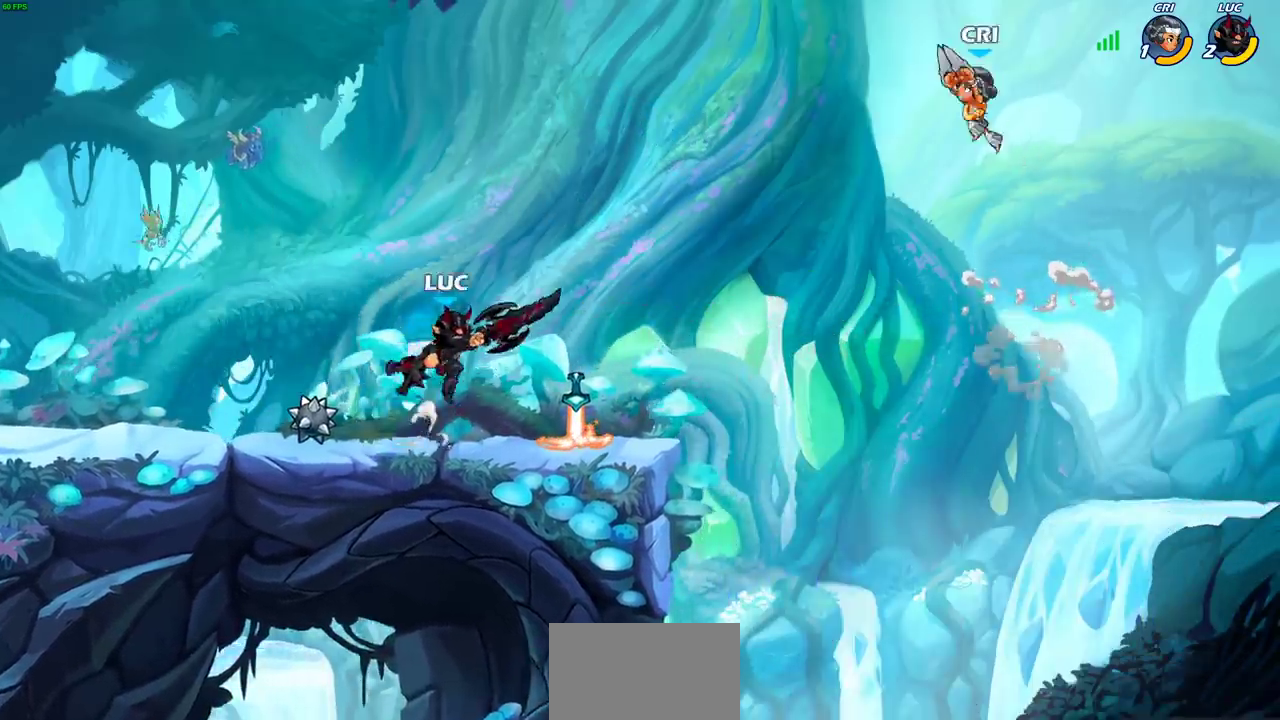
{"dt_ms": 600, "buttons": [], "left_stick": "center", "right_stick": "center", "events": [[33, "CROSS", "up"], [67, "left_stick", "up-right"], [117, "CROSS", "down"], [283, "CROSS", "up"], [300, "CIRCLE", "down"], [300, "left_stick", "center"], [417, "CIRCLE", "up"]]}
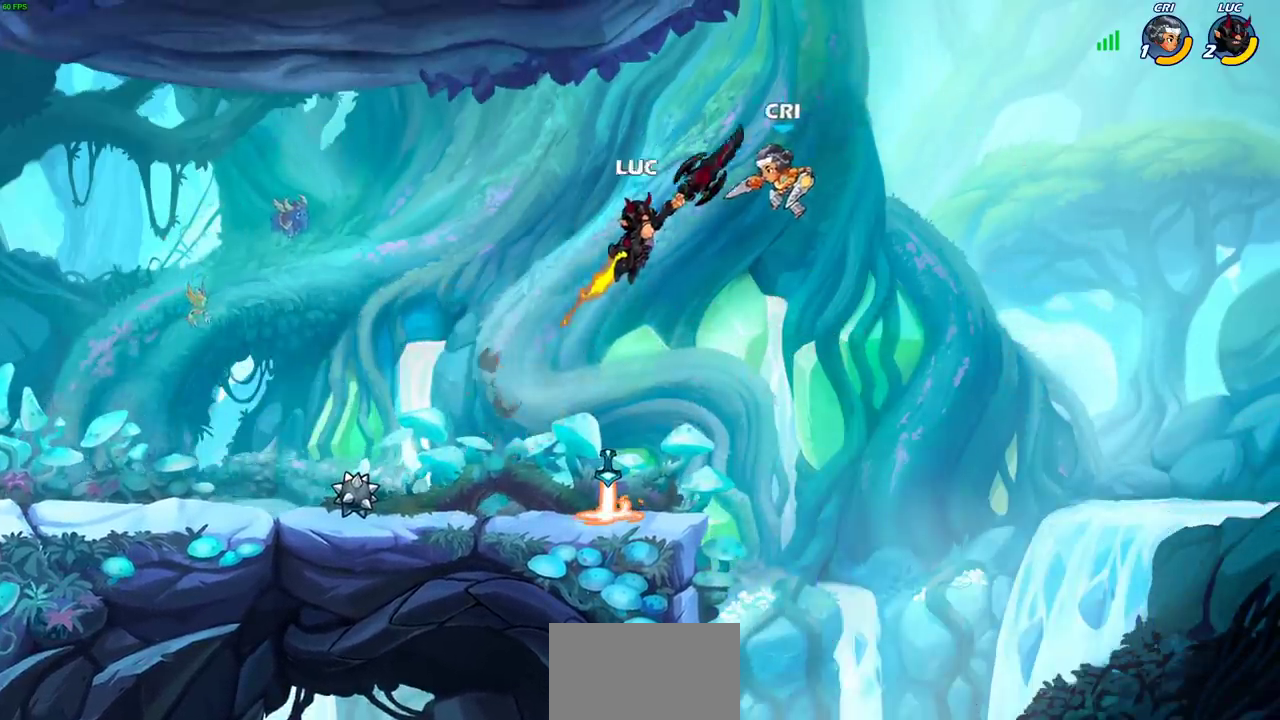
{"dt_ms": 300, "buttons": [], "left_stick": "left", "right_stick": "center", "events": [[183, "left_stick", "left"]]}
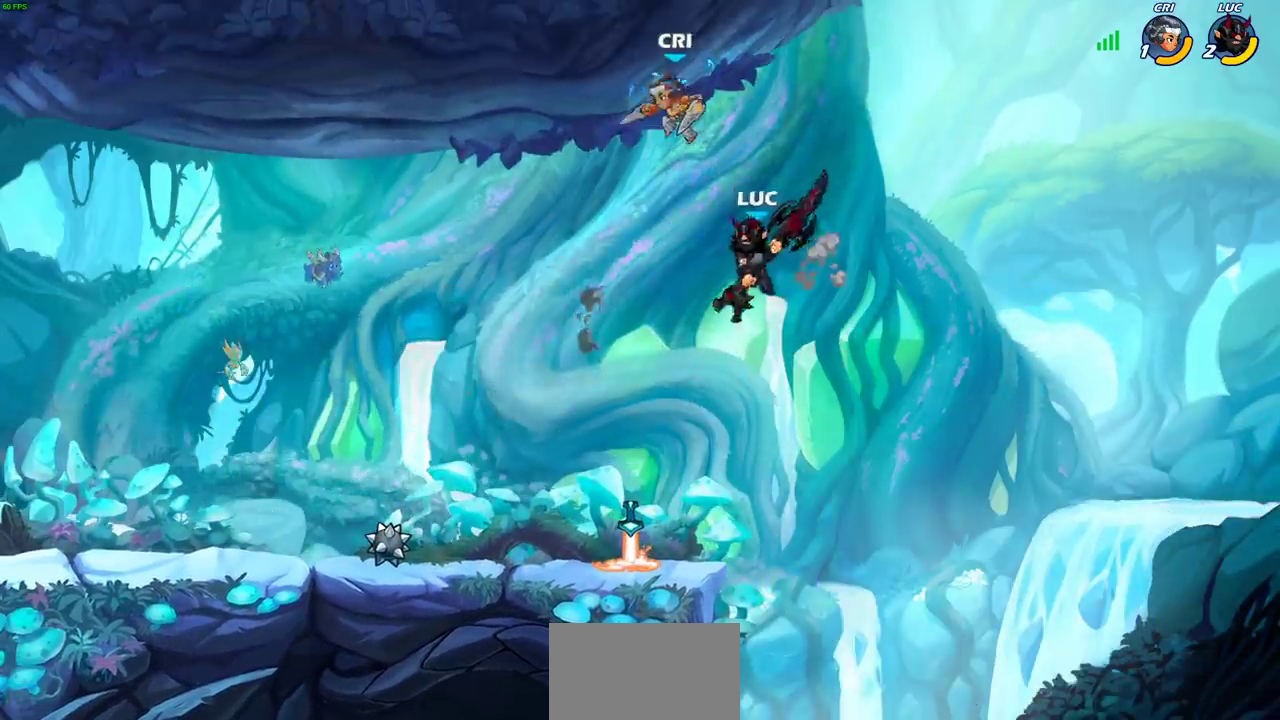
{"dt_ms": 800, "buttons": [], "left_stick": "center", "right_stick": "center", "events": [[300, "SQUARE", "down"], [383, "SQUARE", "up"], [433, "left_stick", "center"]]}
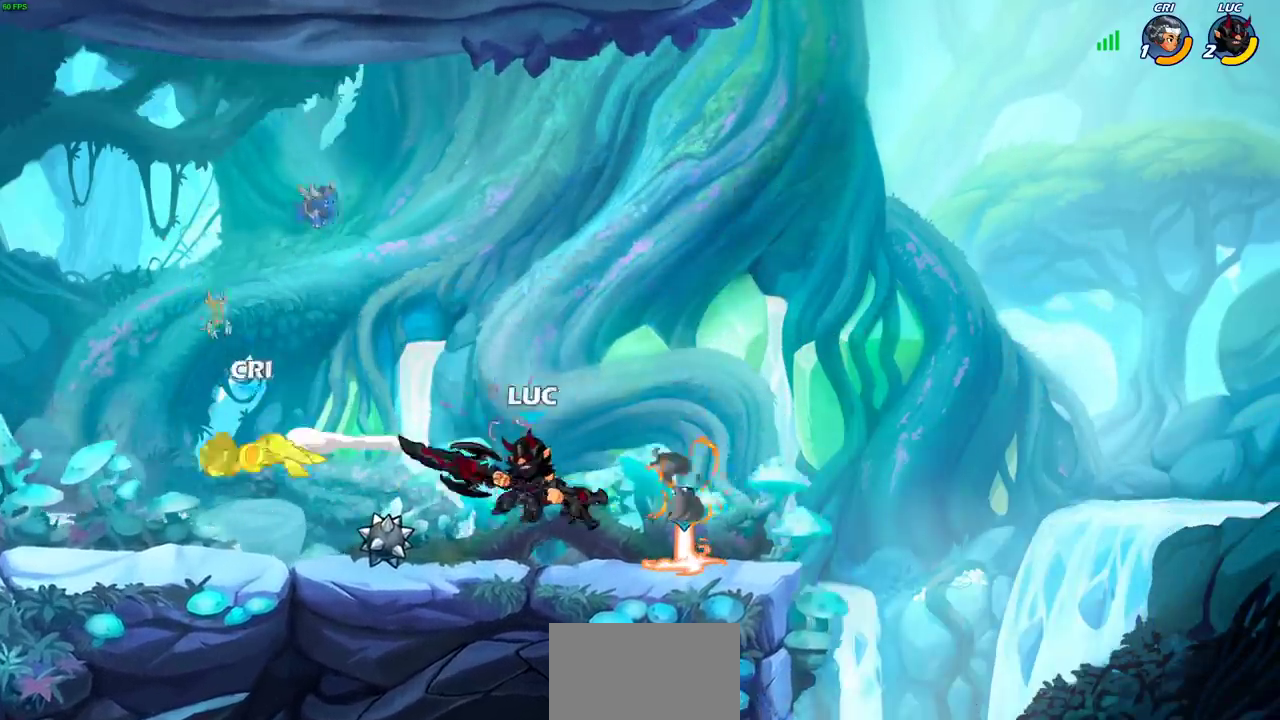
{"dt_ms": 400, "buttons": ["CIRCLE", "R2"], "left_stick": "center", "right_stick": "center", "events": [[50, "left_stick", "left"], [317, "R2", "down"], [400, "CIRCLE", "down"], [400, "left_stick", "center"]]}
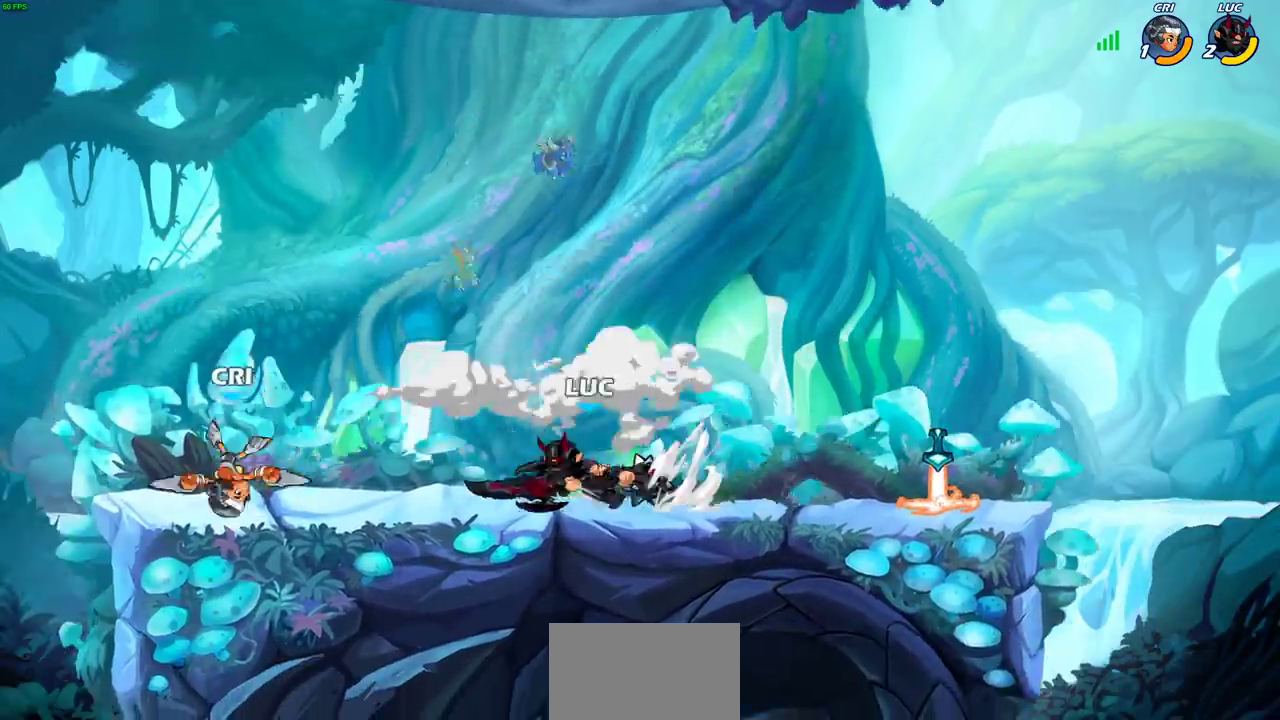
{"dt_ms": 300, "buttons": [], "left_stick": "center", "right_stick": "center", "events": [[50, "R2", "up"], [250, "CIRCLE", "up"]]}
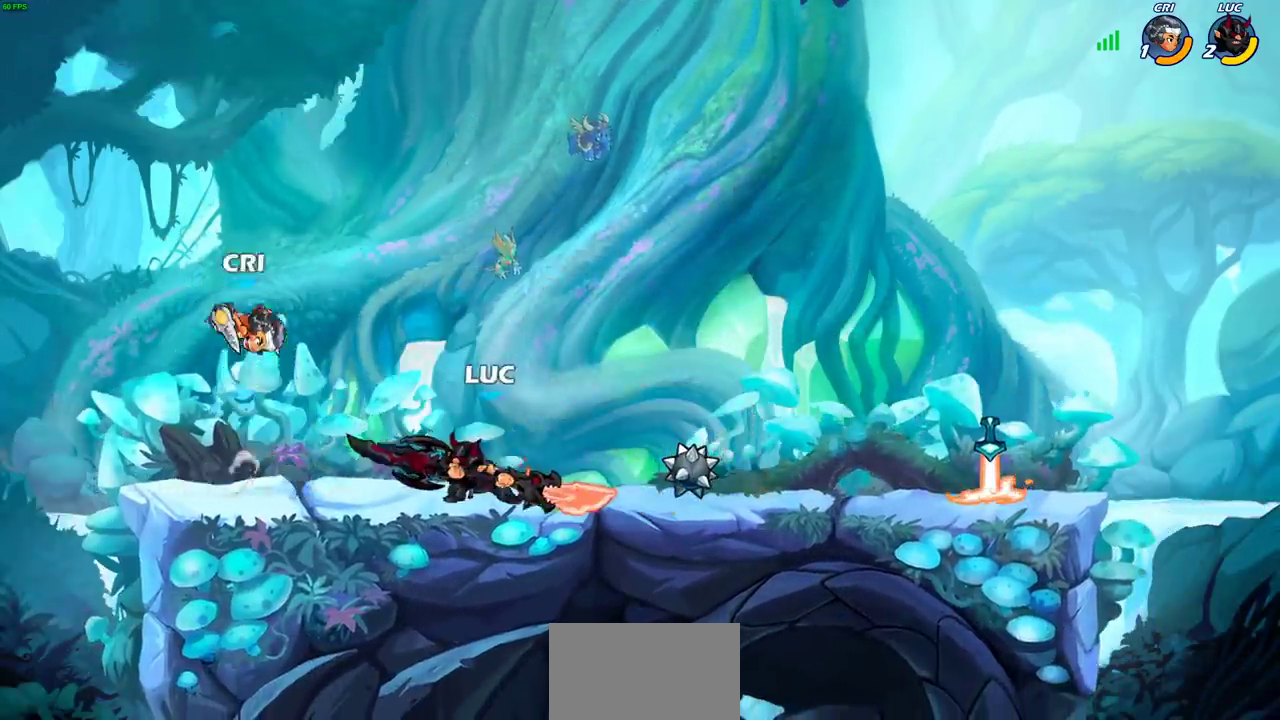
{"dt_ms": 600, "buttons": [], "left_stick": "center", "right_stick": "center", "events": []}
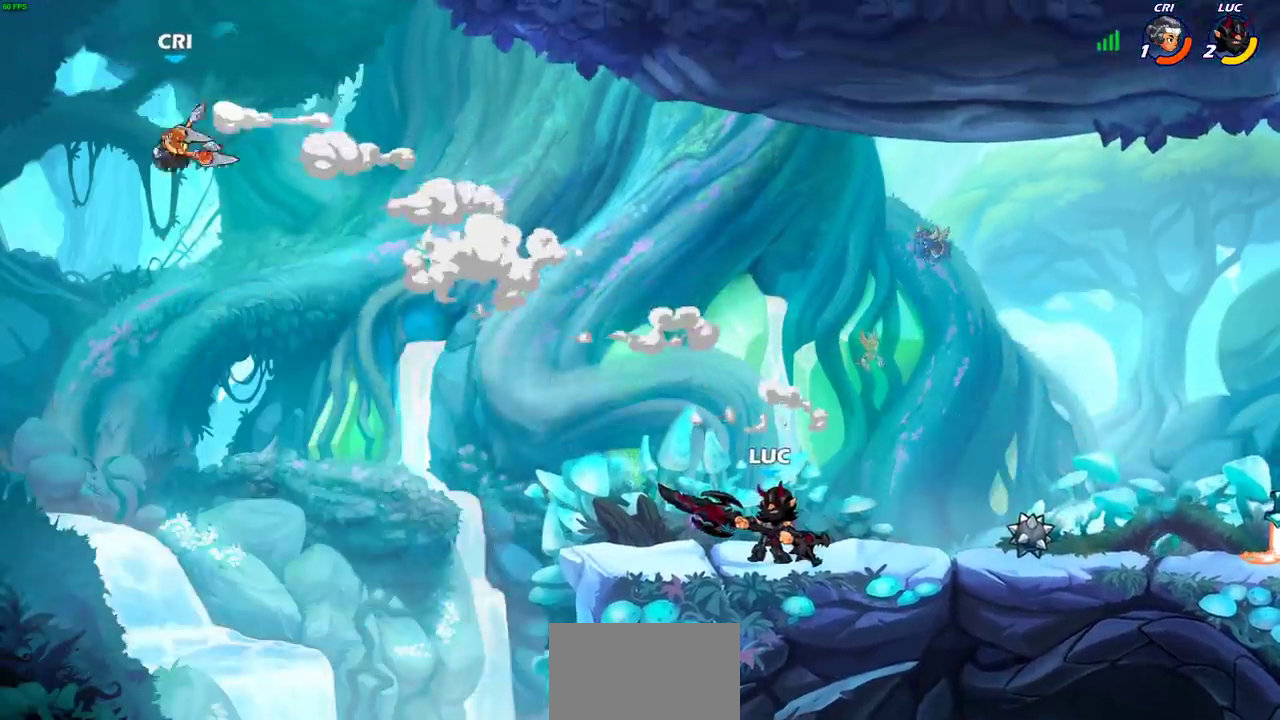
{"dt_ms": 600, "buttons": [], "left_stick": "right", "right_stick": "center", "events": [[50, "left_stick", "left"], [117, "CROSS", "down"], [250, "CROSS", "up"], [300, "left_stick", "up-left"], [450, "left_stick", "right"]]}
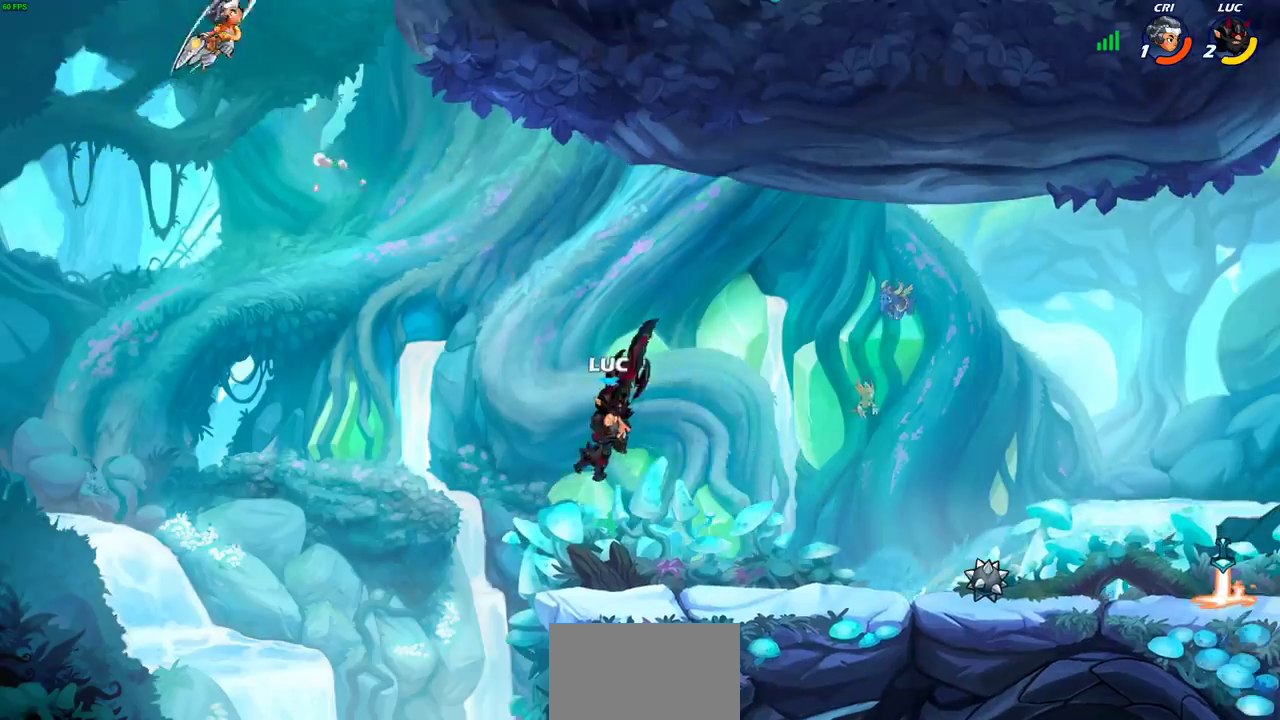
{"dt_ms": 300, "buttons": [], "left_stick": "up-left", "right_stick": "center", "events": [[150, "CROSS", "down"], [233, "CROSS", "up"], [300, "left_stick", "up-left"]]}
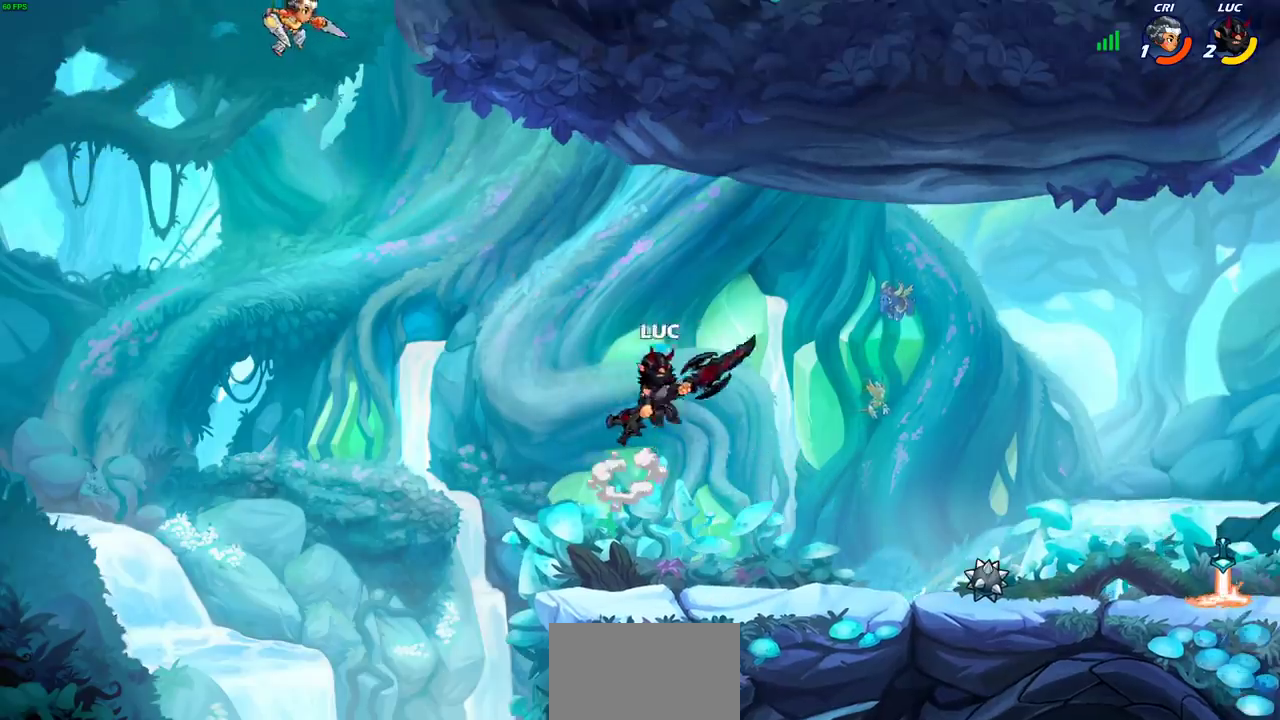
{"dt_ms": 700, "buttons": [], "left_stick": "center", "right_stick": "center", "events": [[200, "R2", "down"], [217, "left_stick", "center"], [283, "CIRCLE", "down"], [317, "R2", "up"], [383, "CIRCLE", "up"], [550, "CIRCLE", "down"], [633, "CIRCLE", "up"]]}
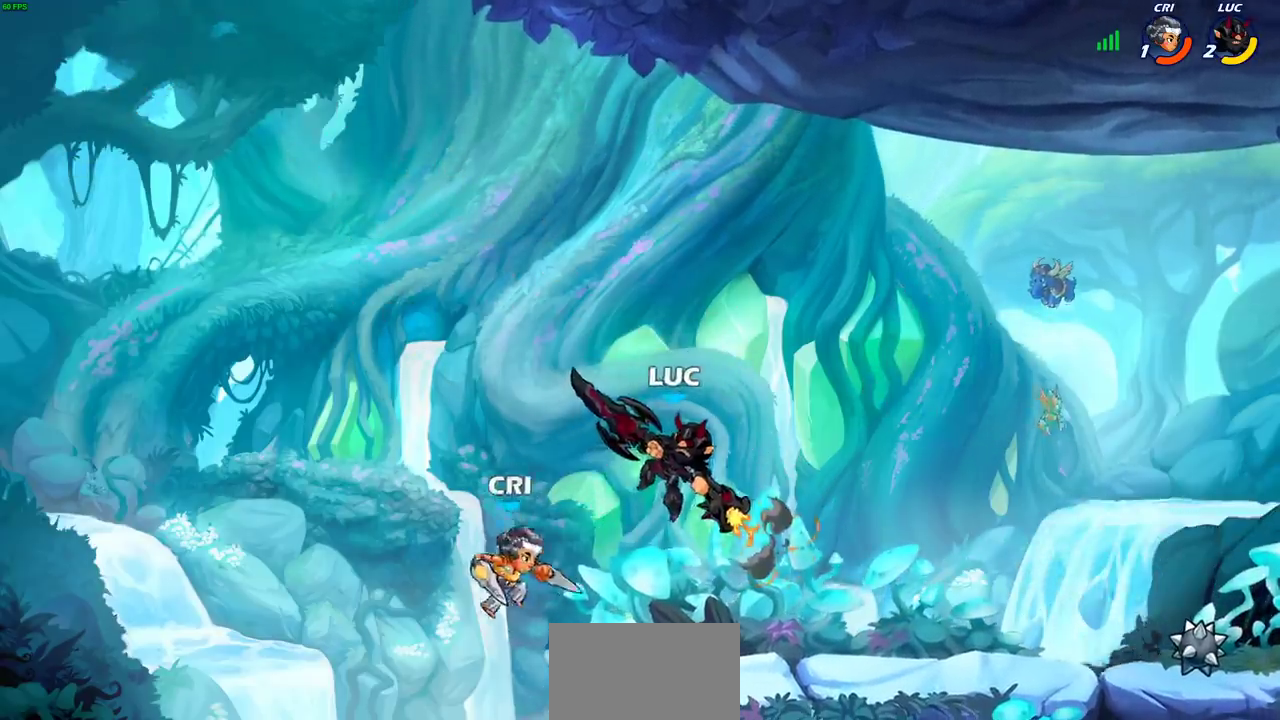
{"dt_ms": 500, "buttons": [], "left_stick": "right", "right_stick": "center", "events": [[200, "left_stick", "right"]]}
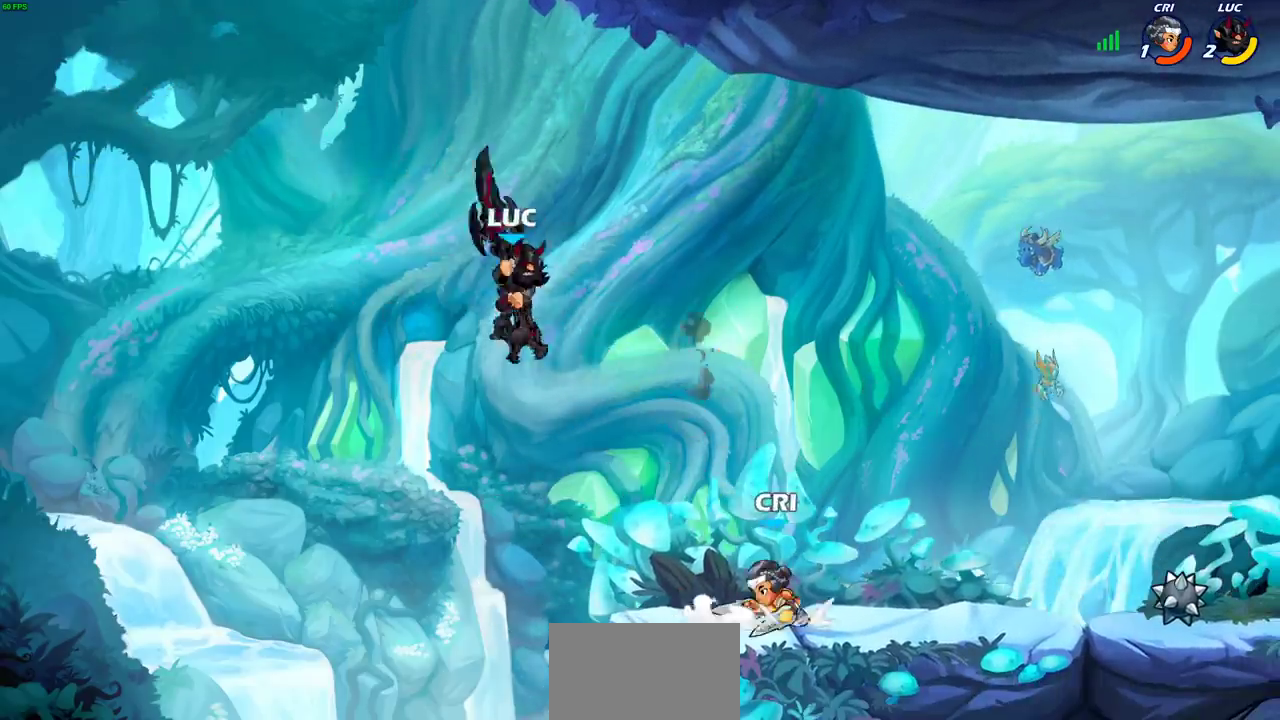
{"dt_ms": 400, "buttons": [], "left_stick": "up-right", "right_stick": "center", "events": [[200, "CROSS", "down"], [333, "left_stick", "up-right"], [350, "CROSS", "up"]]}
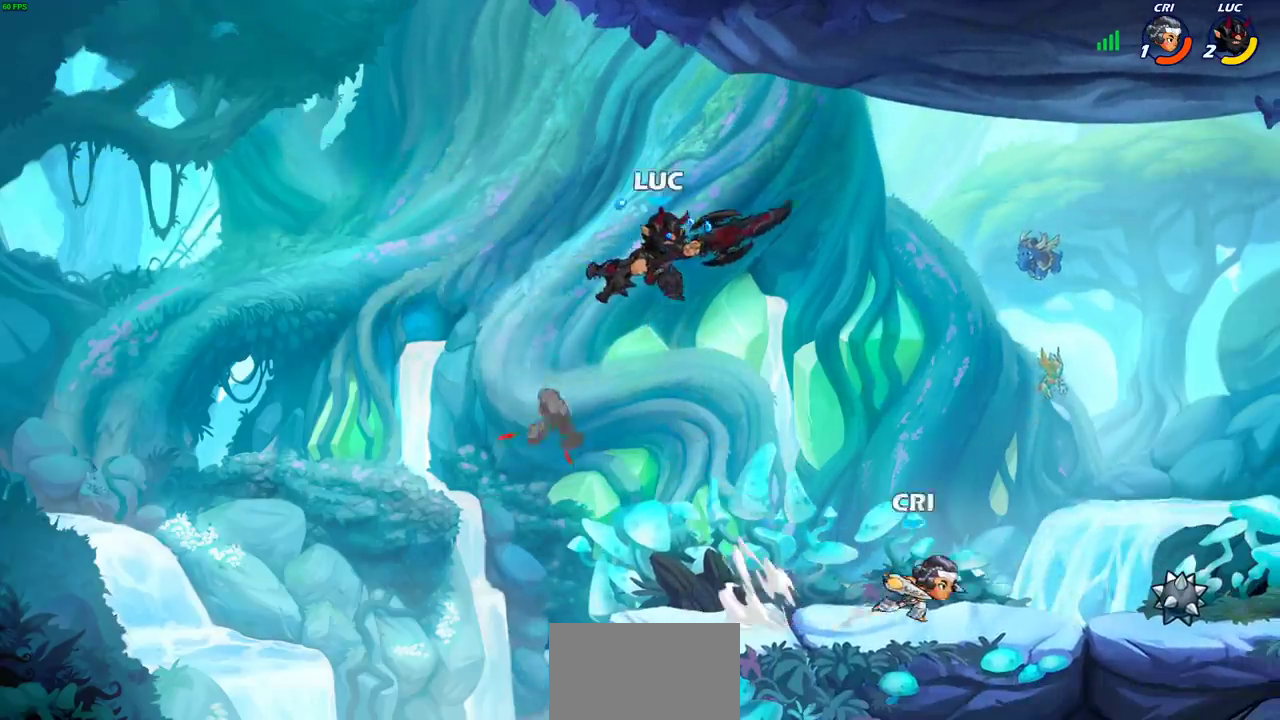
{"dt_ms": 600, "buttons": [], "left_stick": "right", "right_stick": "center", "events": [[17, "left_stick", "right"], [117, "left_stick", "down"], [250, "left_stick", "down-left"], [600, "left_stick", "right"]]}
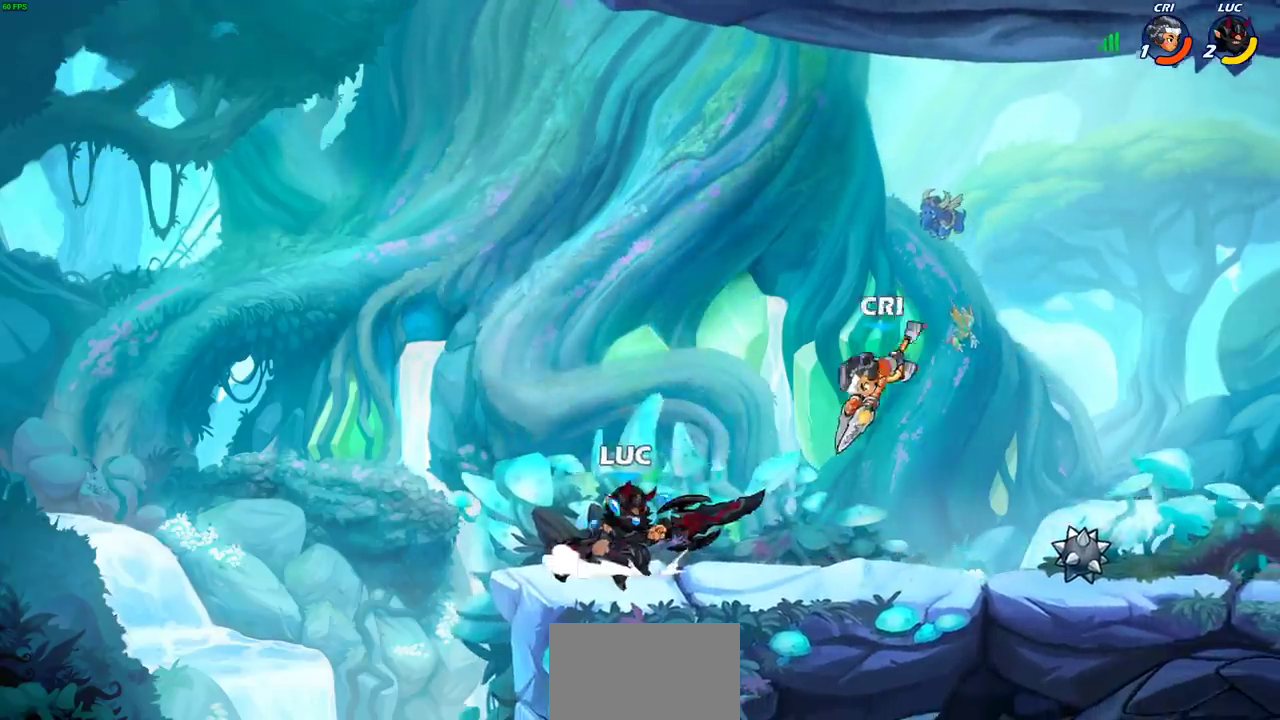
{"dt_ms": 700, "buttons": [], "left_stick": "right", "right_stick": "center", "events": [[67, "CROSS", "down"], [100, "SQUARE", "down"], [133, "CROSS", "up"], [133, "left_stick", "down"], [167, "SQUARE", "up"], [267, "left_stick", "center"], [633, "left_stick", "right"]]}
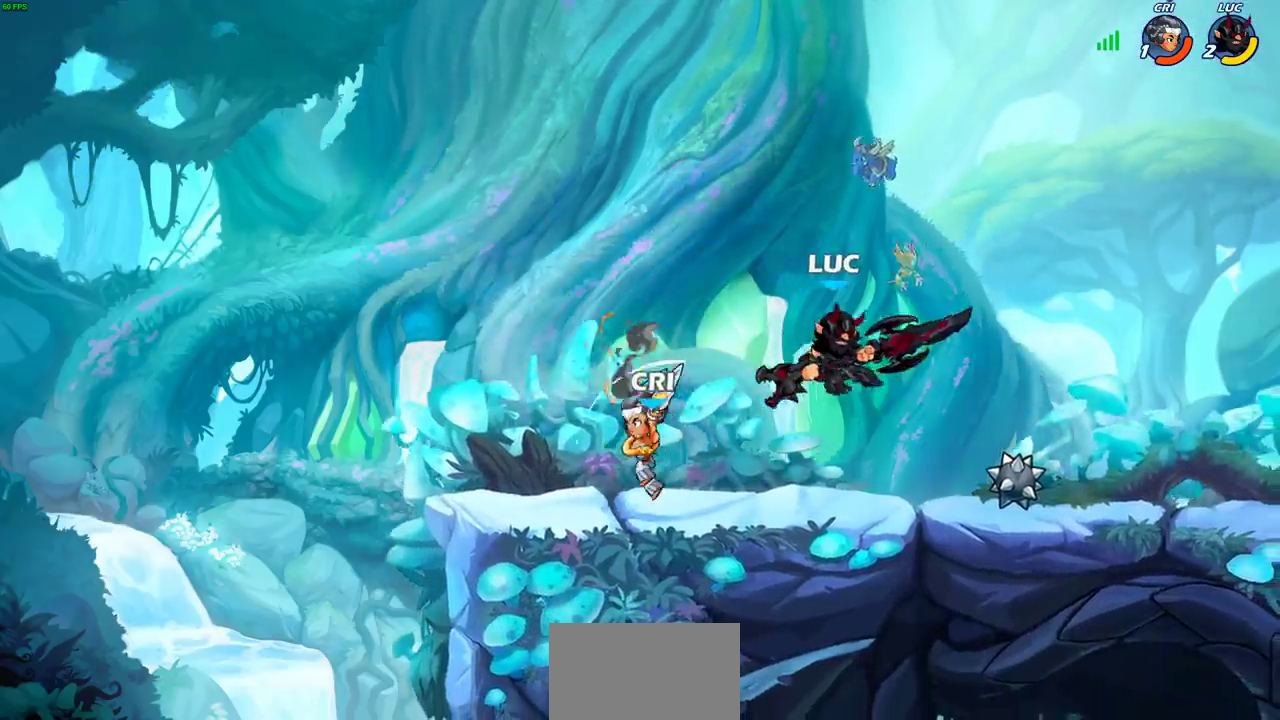
{"dt_ms": 300, "buttons": [], "left_stick": "up-left", "right_stick": "center", "events": [[200, "left_stick", "up-left"]]}
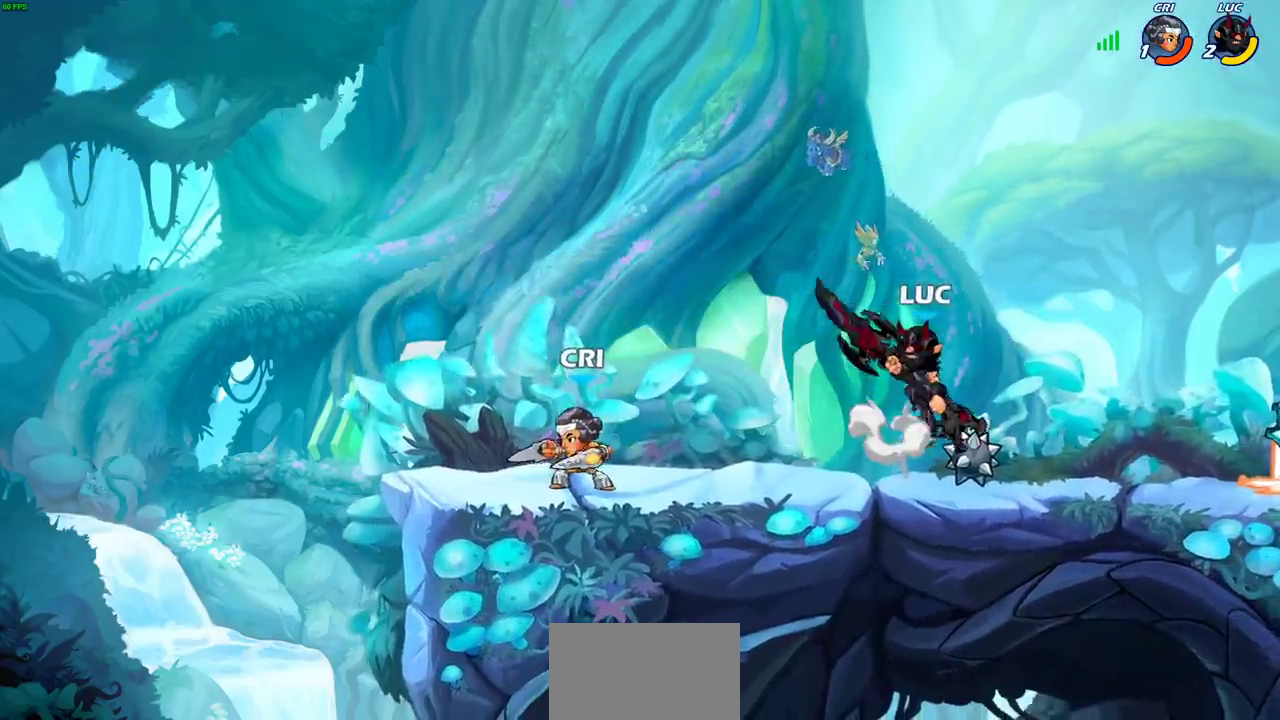
{"dt_ms": 300, "buttons": [], "left_stick": "up-left", "right_stick": "center", "events": [[200, "CROSS", "down"], [300, "CROSS", "up"]]}
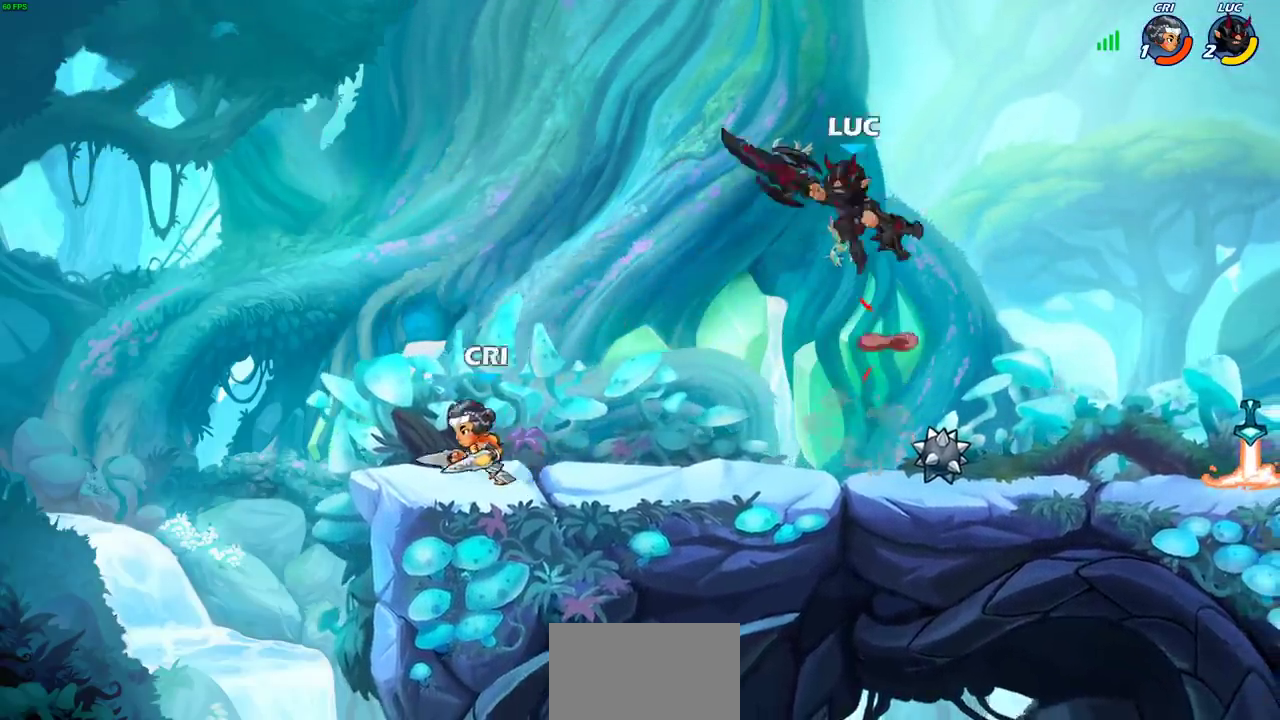
{"dt_ms": 600, "buttons": [], "left_stick": "center", "right_stick": "center", "events": [[133, "left_stick", "down-left"], [333, "SQUARE", "down"], [417, "SQUARE", "up"], [600, "left_stick", "center"]]}
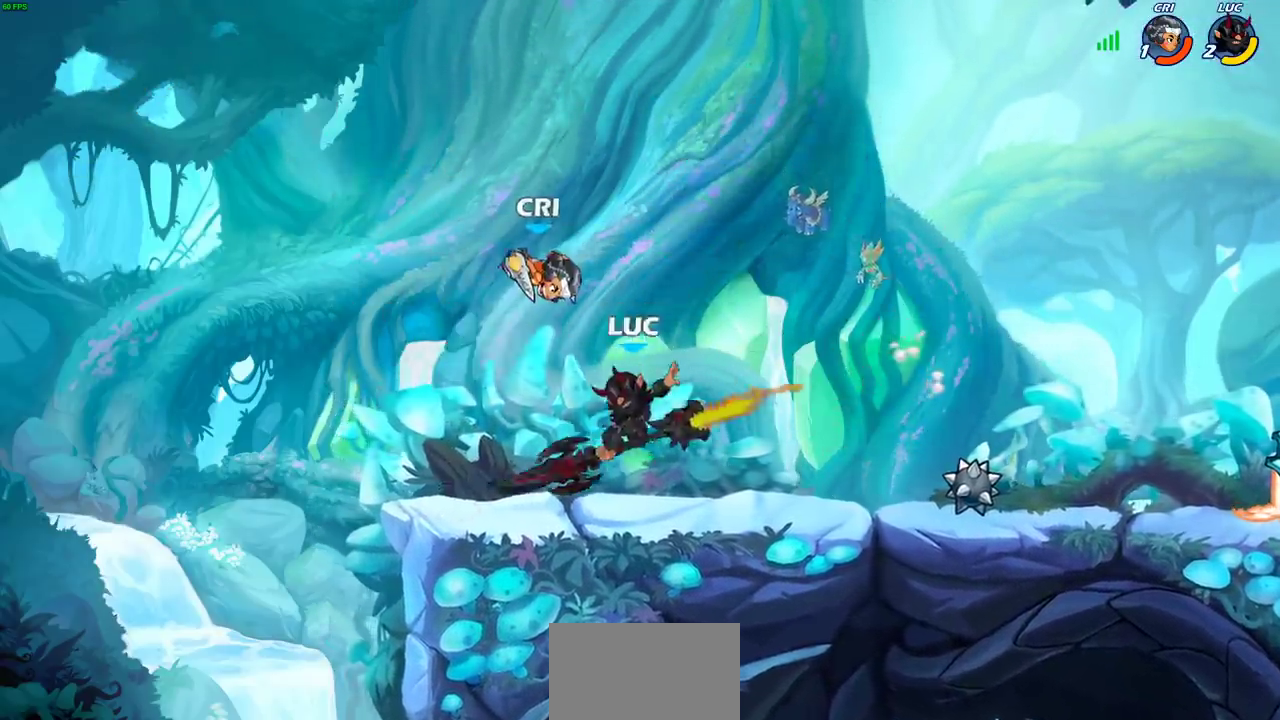
{"dt_ms": 600, "buttons": ["SQUARE"], "left_stick": "center", "right_stick": "center", "events": [[167, "left_stick", "left"], [350, "left_stick", "right"], [417, "R2", "down"], [550, "SQUARE", "down"], [583, "left_stick", "center"], [600, "R2", "up"]]}